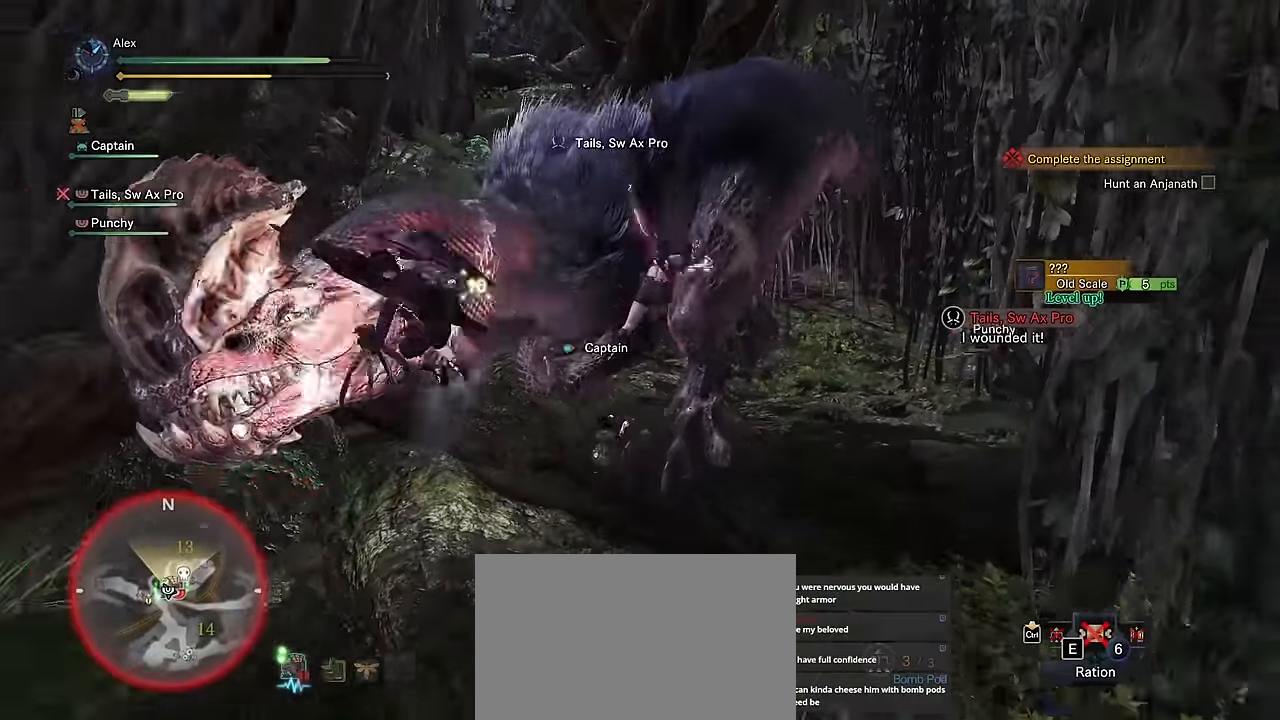
Gameplay with keyboard and mouse; each line is a JSON object with the keys and mouse buttons held at the frame after it. "events" lists presses ("down") and releases ("up") of "1", "2", "3", "4", "5", "a", "alt", "c", "caps_lock", "ctrl", "d", "e", "f", "g", "q", "r", "s", "shift", "space", "t", "tab", "v", "w", "x", "z", "mouse_left", "mouse_wheel" and "mouse_right" between this image and that frame as [ms after this image, input, new state], when the widget could be followed in between. "mouse_left", "mouse_wheel", "mouse_right" = the "left", "wheel", "right" buttons of the "mouse" list. No other keys are recorded. "wheel" means that the mouse wheel is clicked or scrolled. Not read: mouse_move.
{"keys": [], "mouse": [], "events": []}
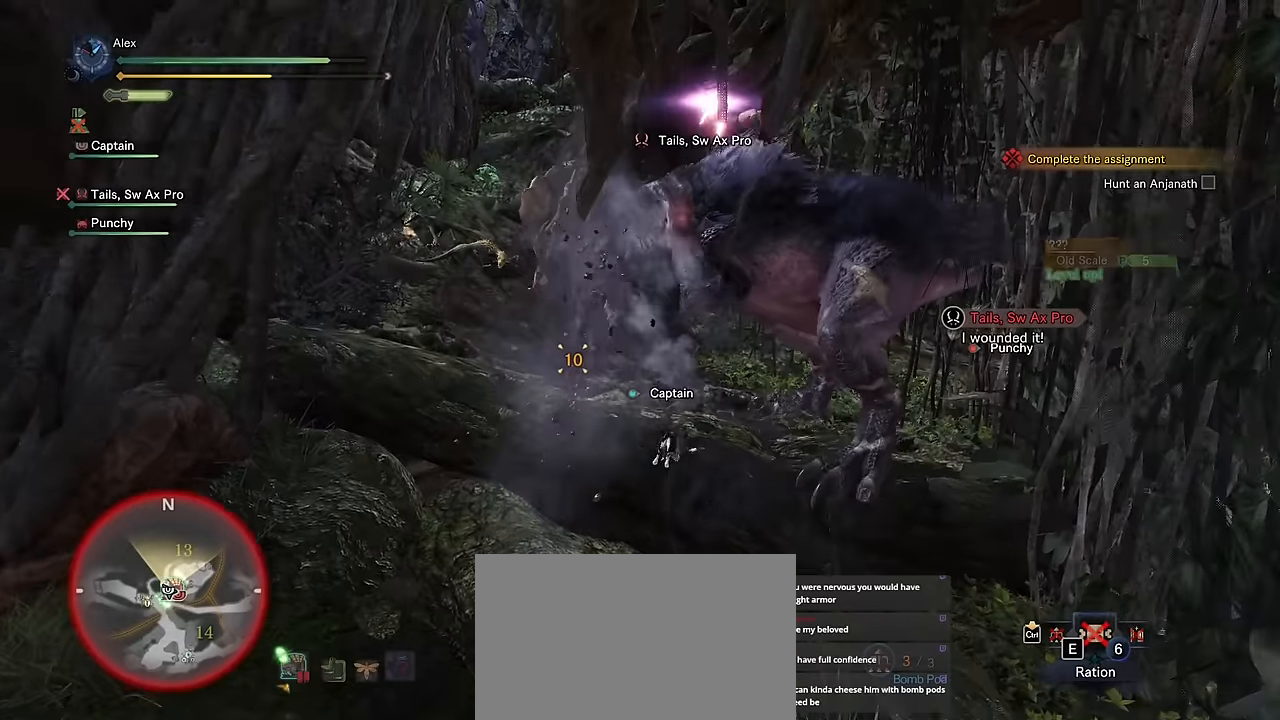
{"keys": [], "mouse": ["left"], "events": [[250, "mouse_left", "down"], [350, "mouse_left", "up"], [400, "mouse_left", "down"]]}
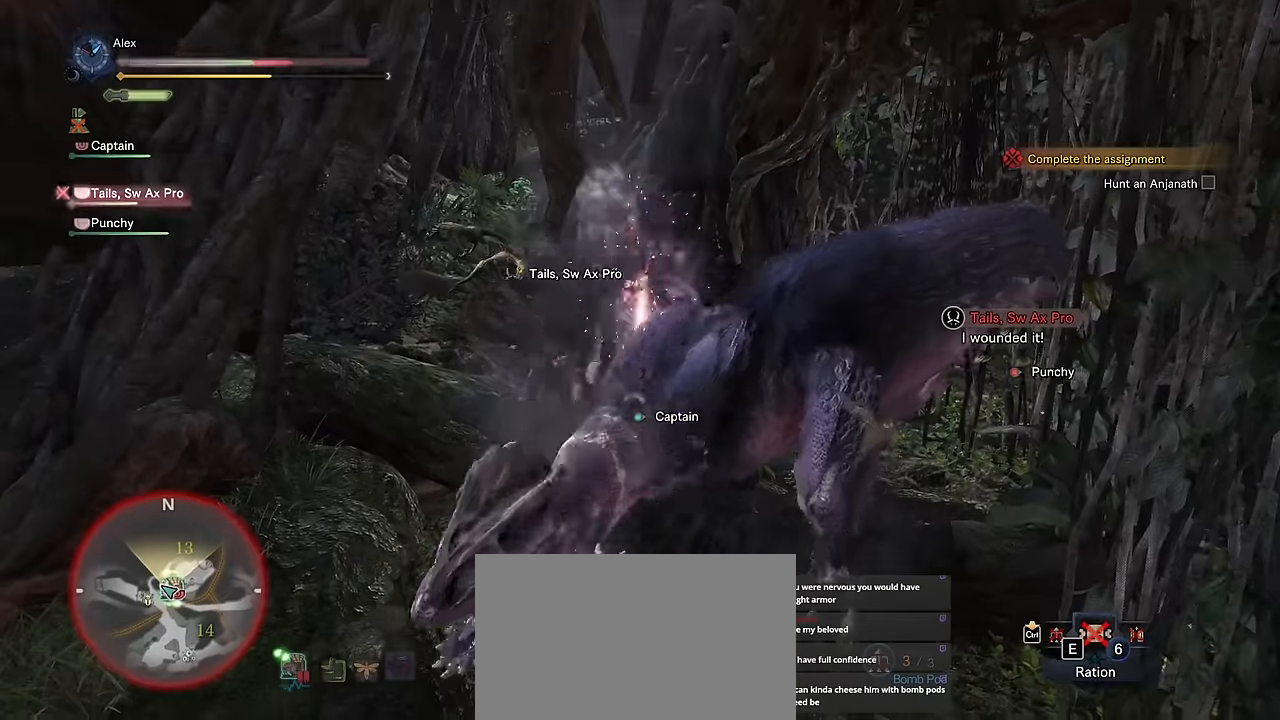
{"keys": ["v"], "mouse": [], "events": [[134, "mouse_left", "up"], [267, "v", "down"]]}
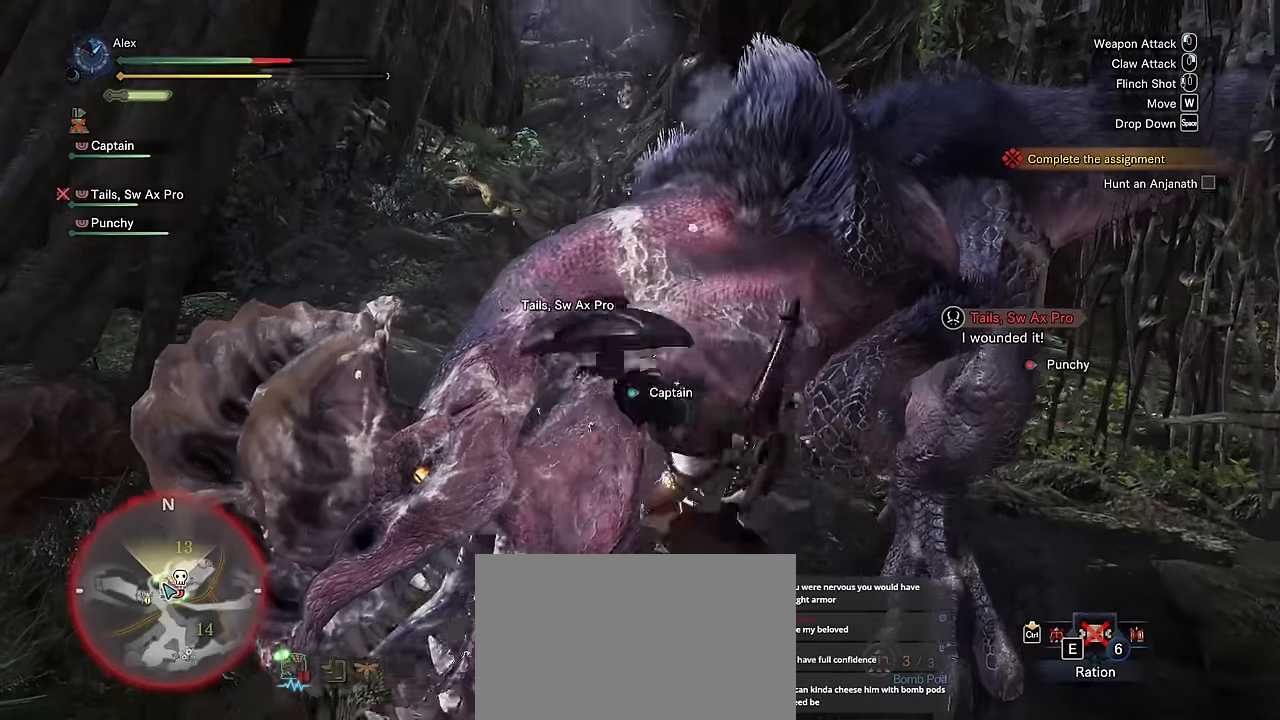
{"keys": [], "mouse": [], "events": [[434, "v", "up"]]}
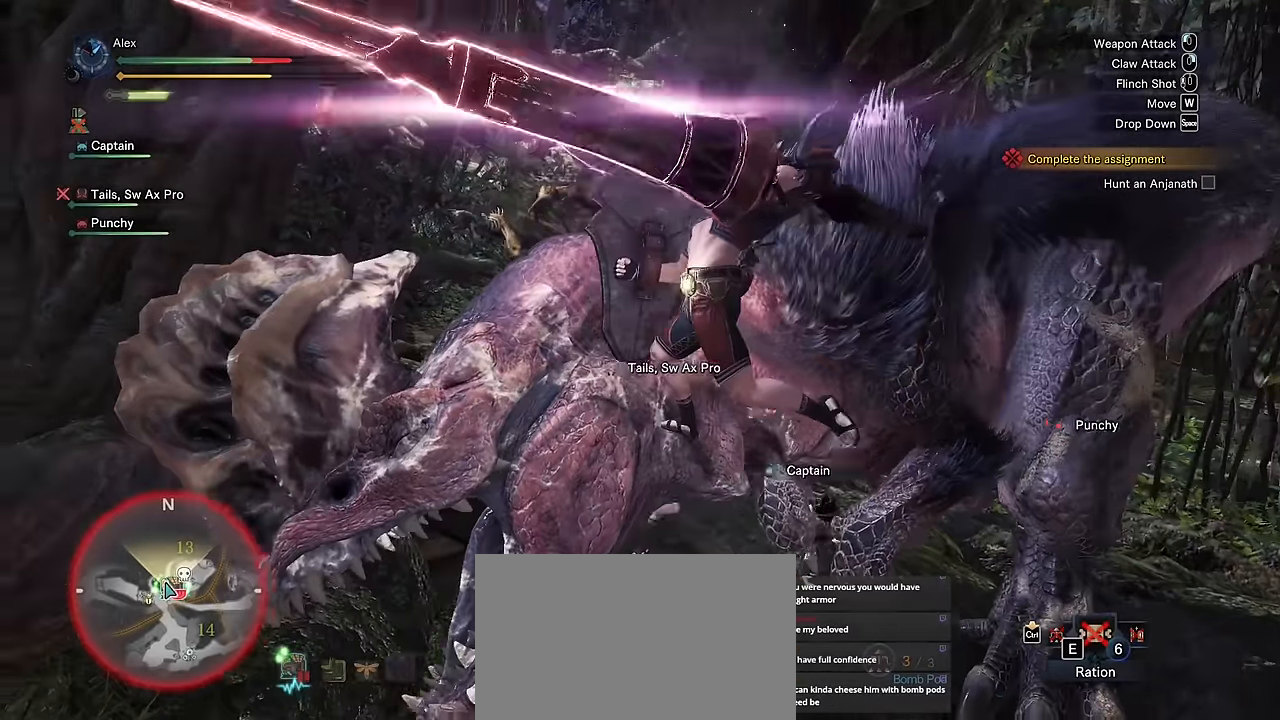
{"keys": [], "mouse": [], "events": []}
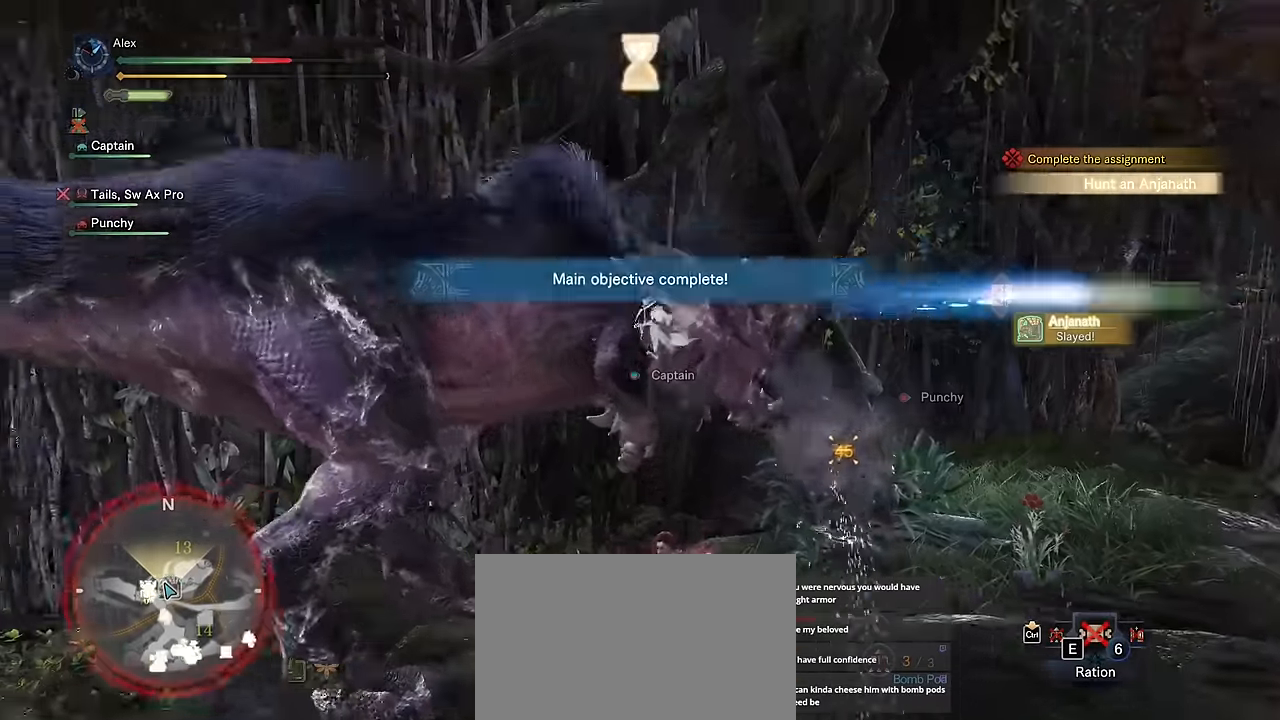
{"keys": ["v"], "mouse": [], "events": [[400, "v", "down"]]}
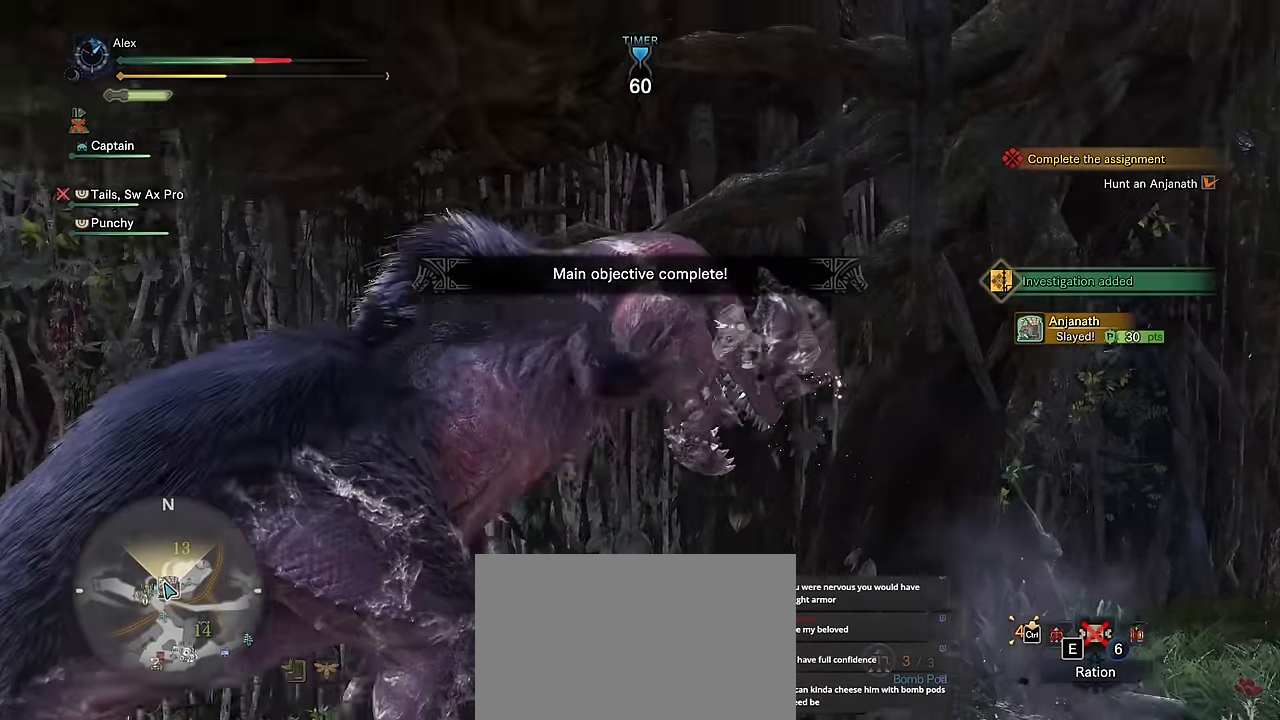
{"keys": ["v"], "mouse": [], "events": []}
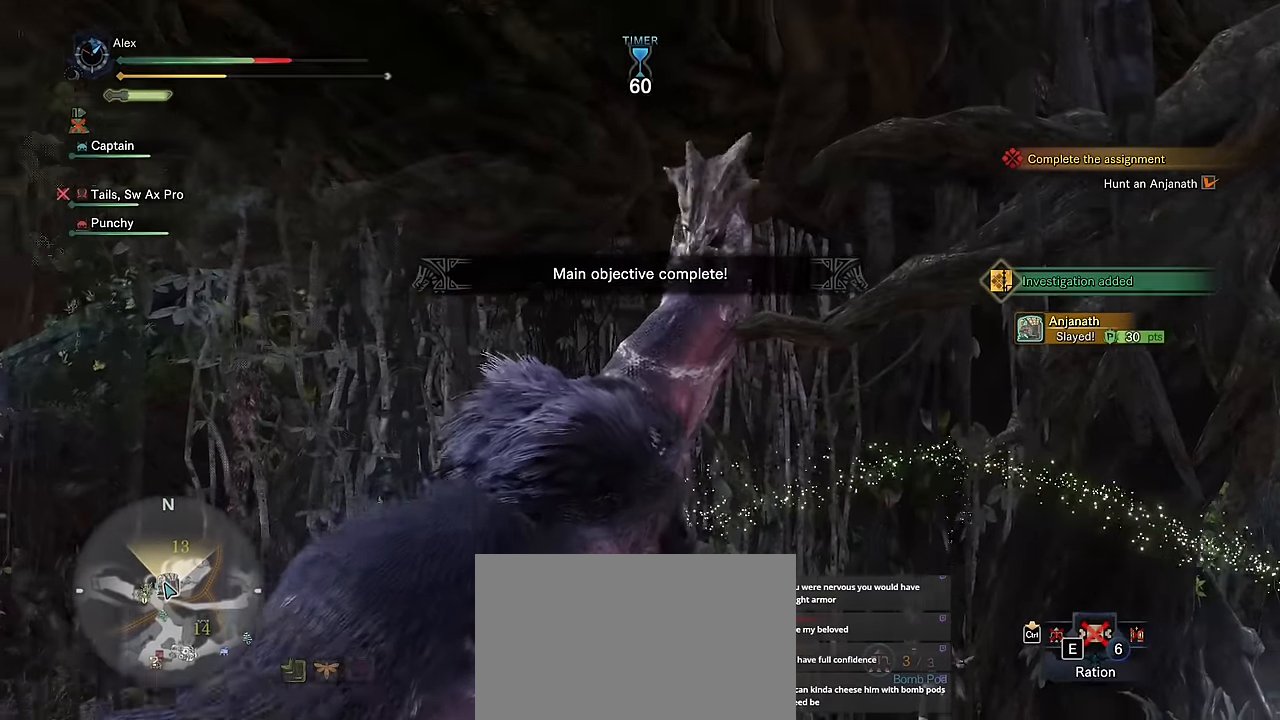
{"keys": ["v"], "mouse": [], "events": []}
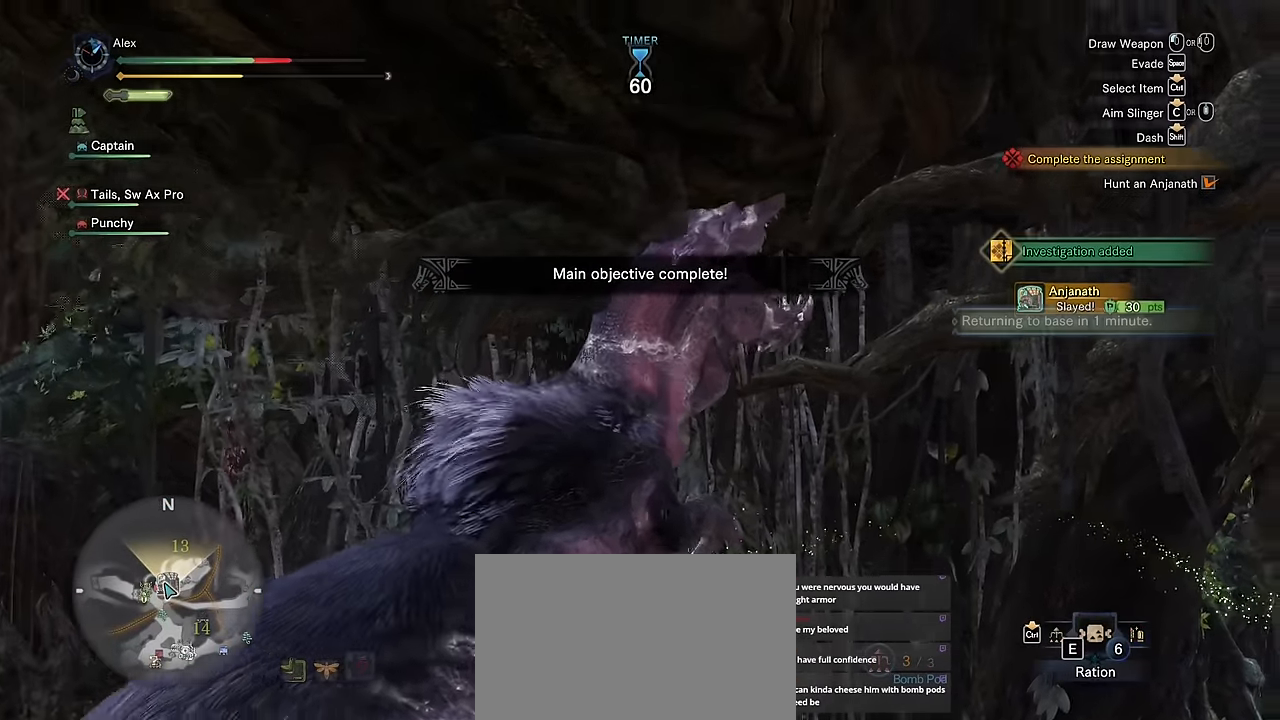
{"keys": ["v"], "mouse": [], "events": [[117, "v", "up"], [200, "v", "down"]]}
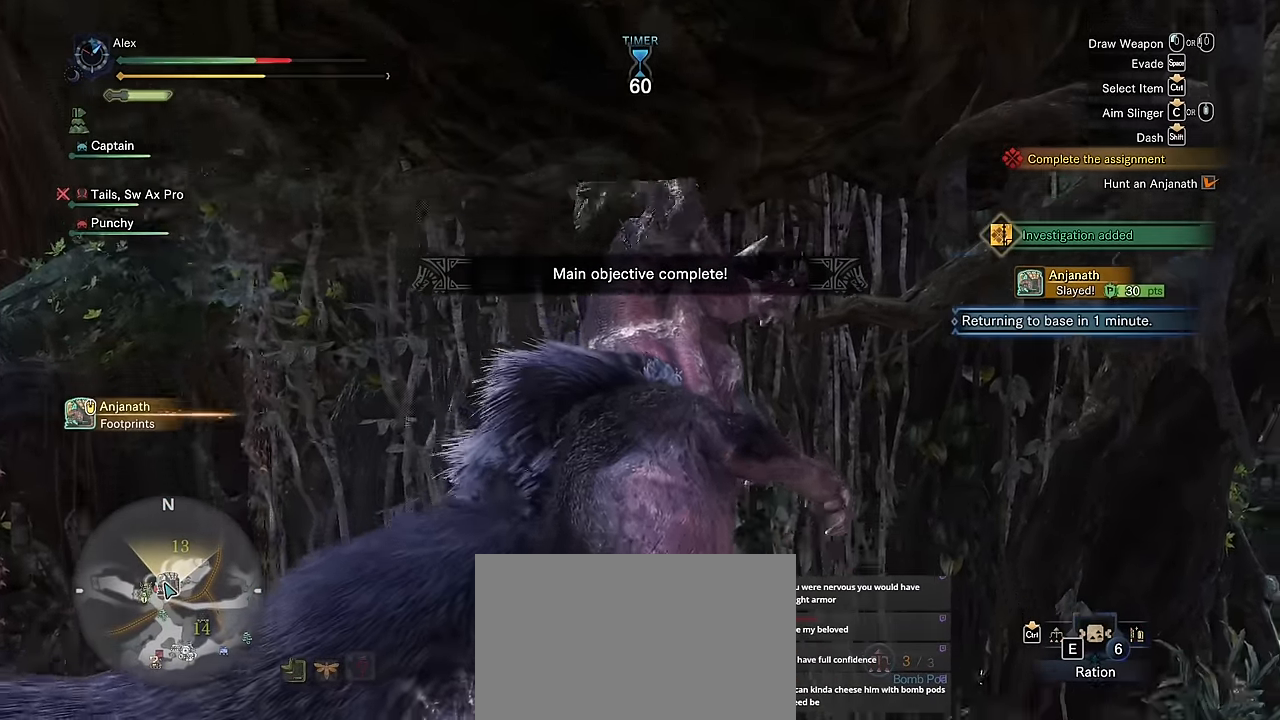
{"keys": ["v"], "mouse": [], "events": []}
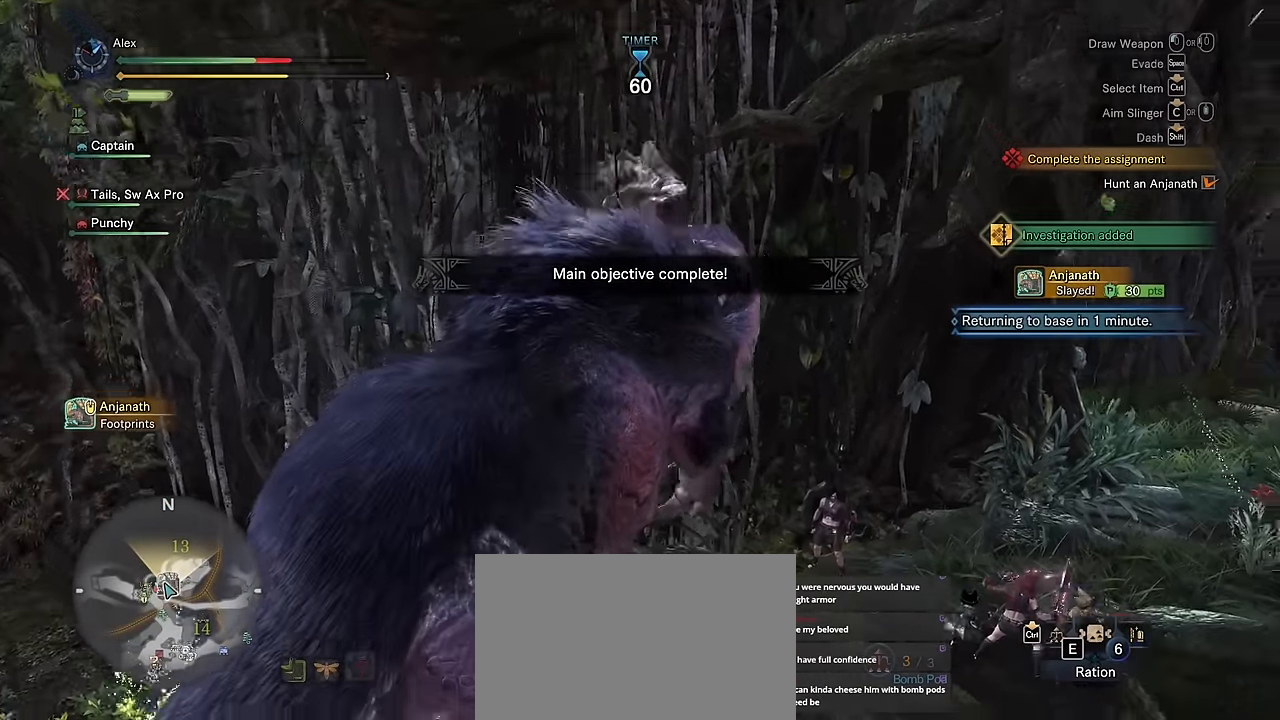
{"keys": ["v"], "mouse": [], "events": []}
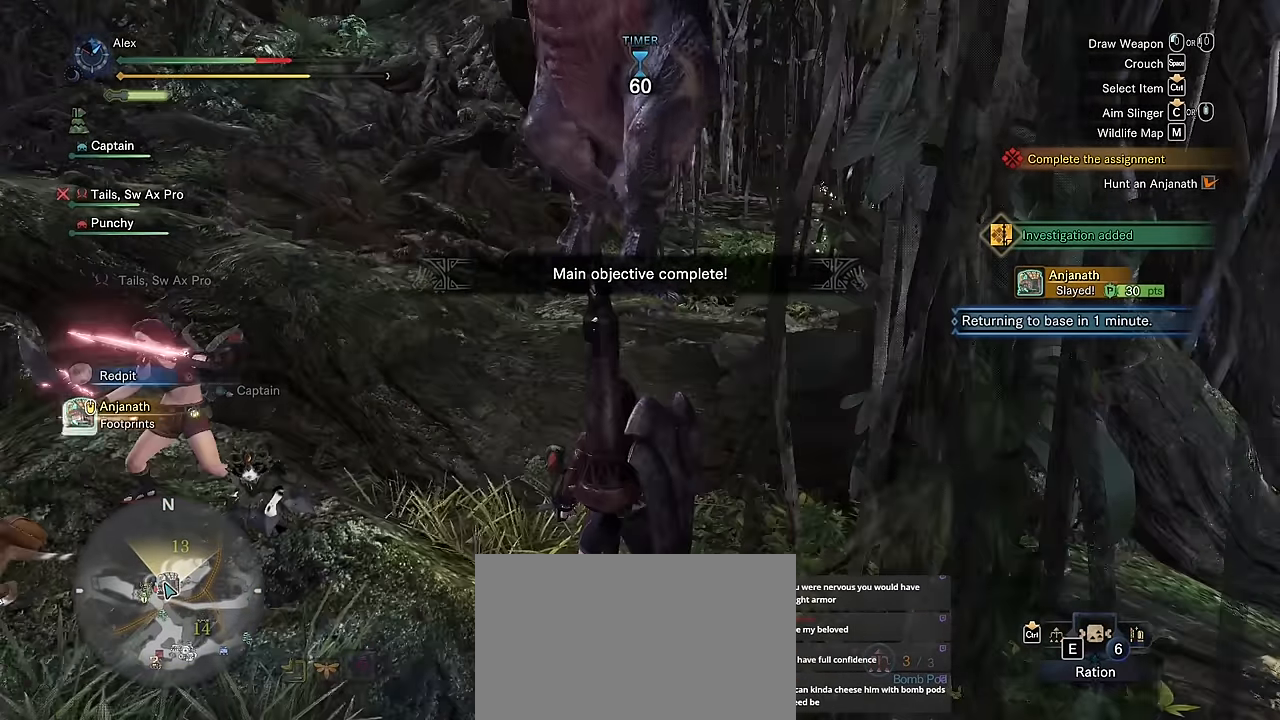
{"keys": ["v"], "mouse": [], "events": []}
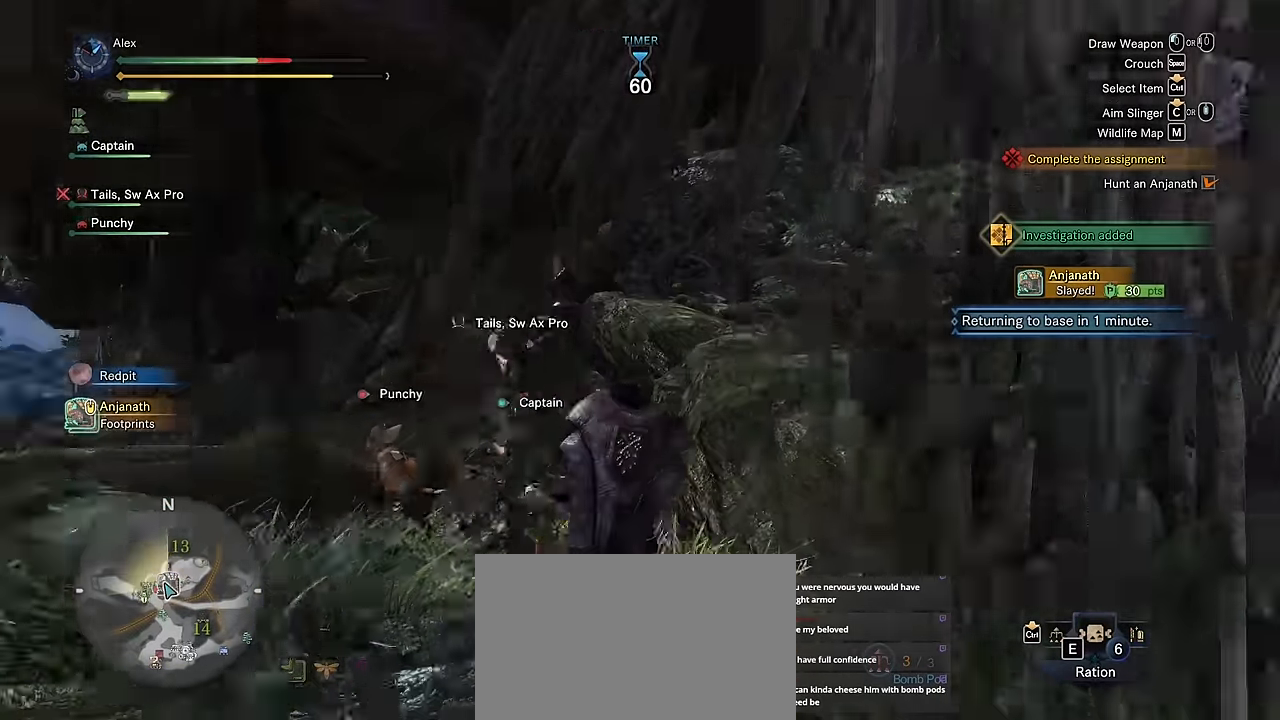
{"keys": ["a", "v"], "mouse": [], "events": [[67, "a", "down"]]}
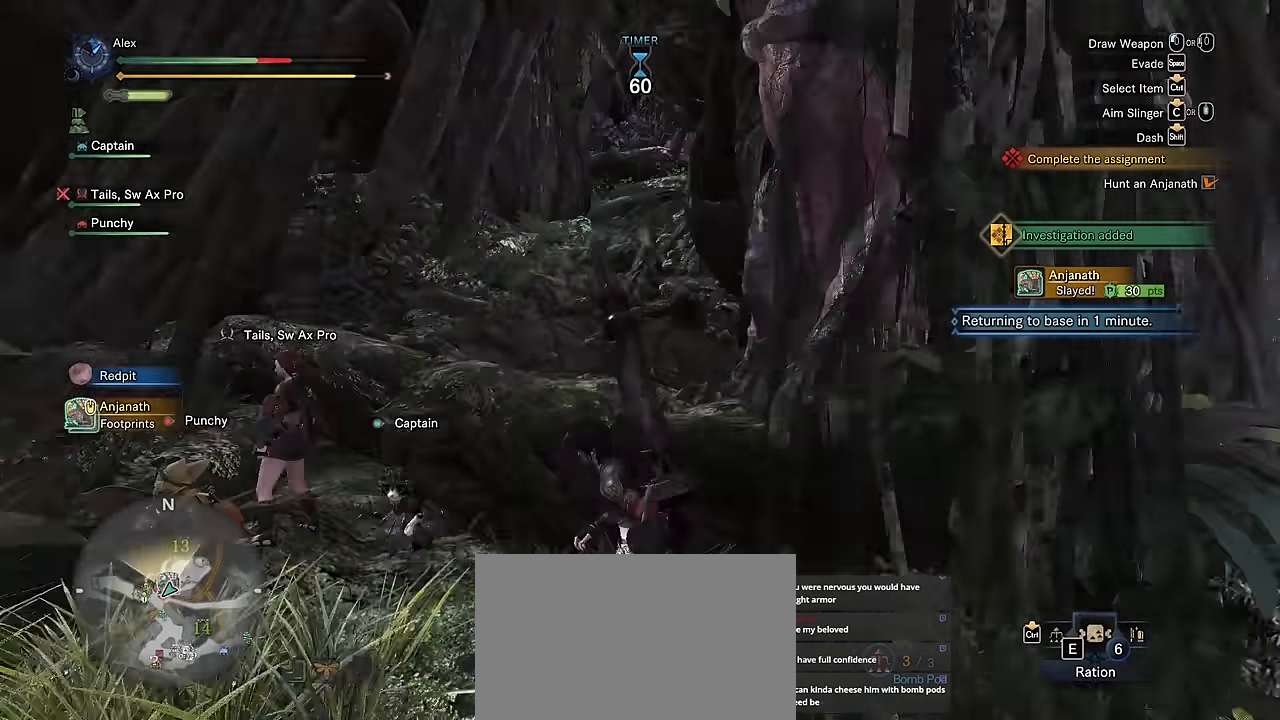
{"keys": ["a", "v", "w"], "mouse": [], "events": [[233, "w", "down"]]}
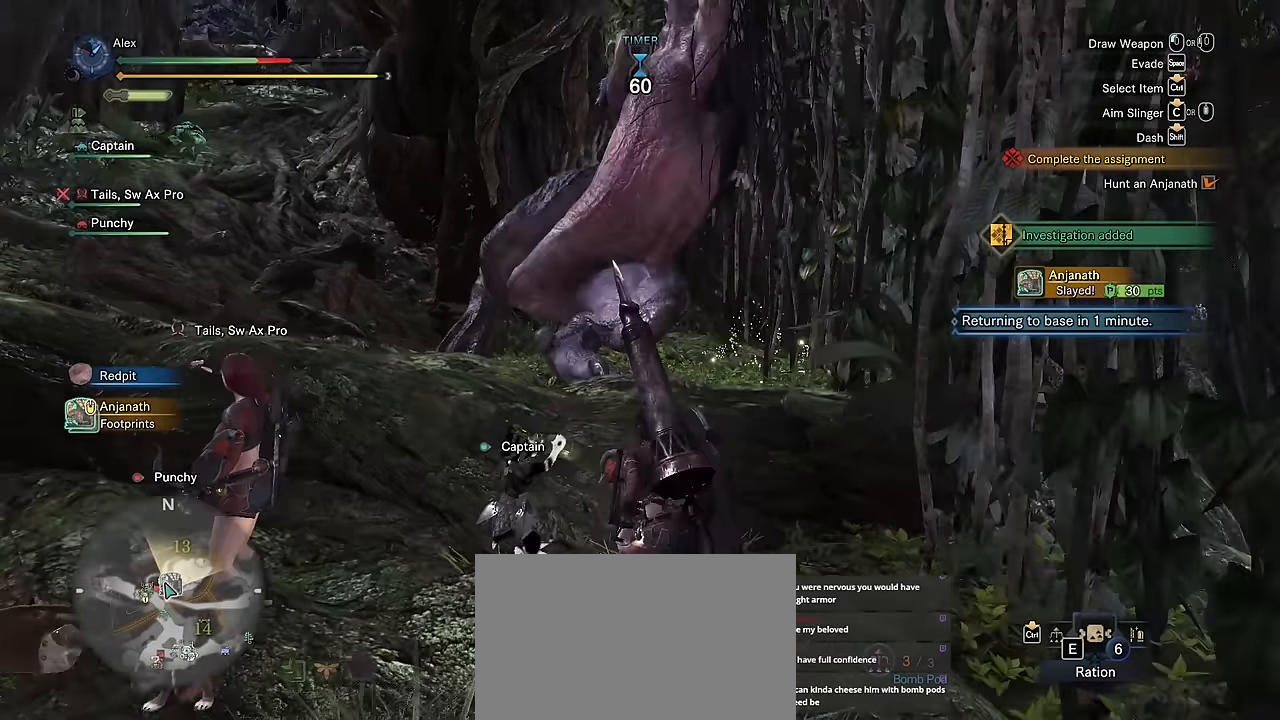
{"keys": ["a", "shift", "w"], "mouse": [], "events": [[283, "shift", "down"], [283, "v", "up"]]}
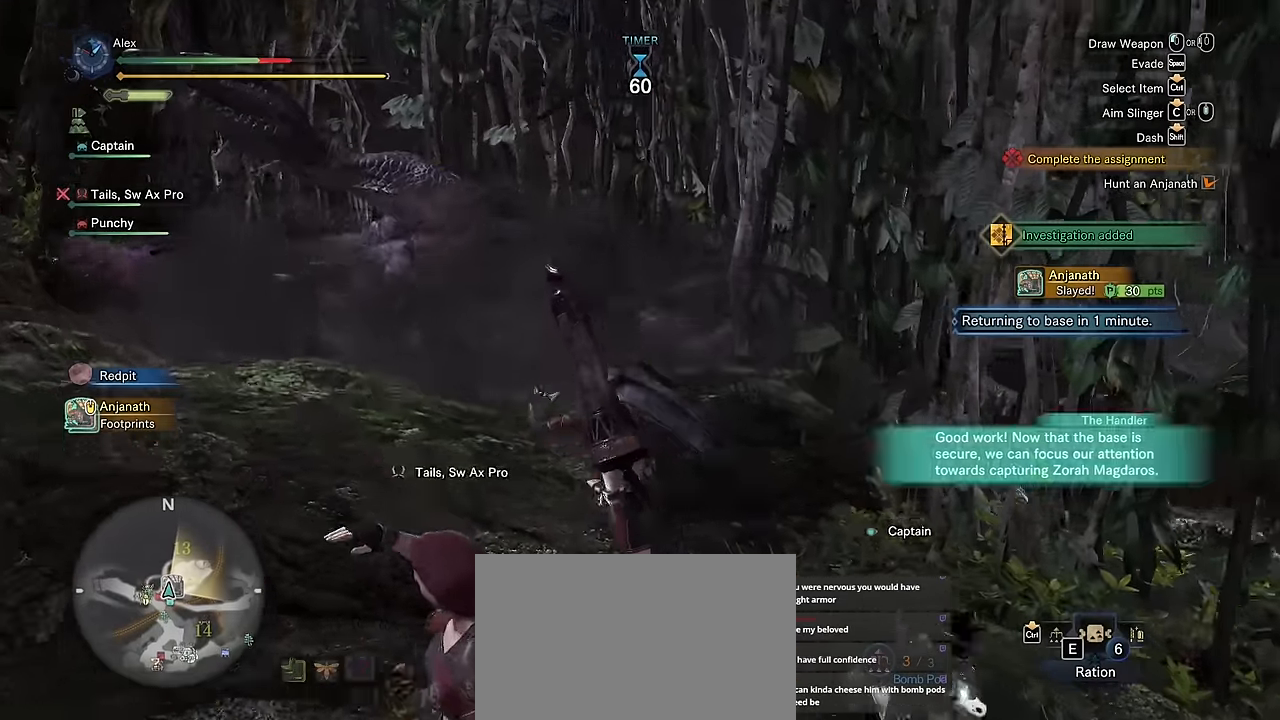
{"keys": ["a", "shift"], "mouse": [], "events": [[450, "w", "up"]]}
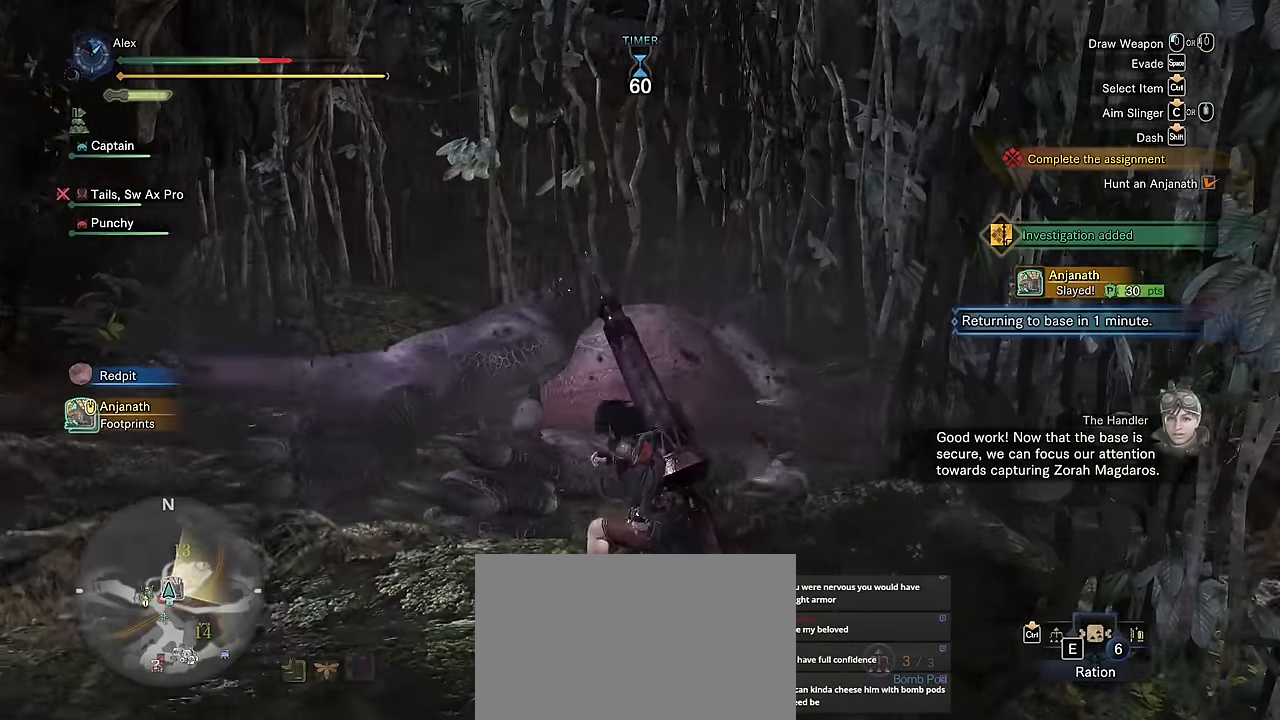
{"keys": ["a", "shift", "w"], "mouse": [], "events": [[133, "w", "down"]]}
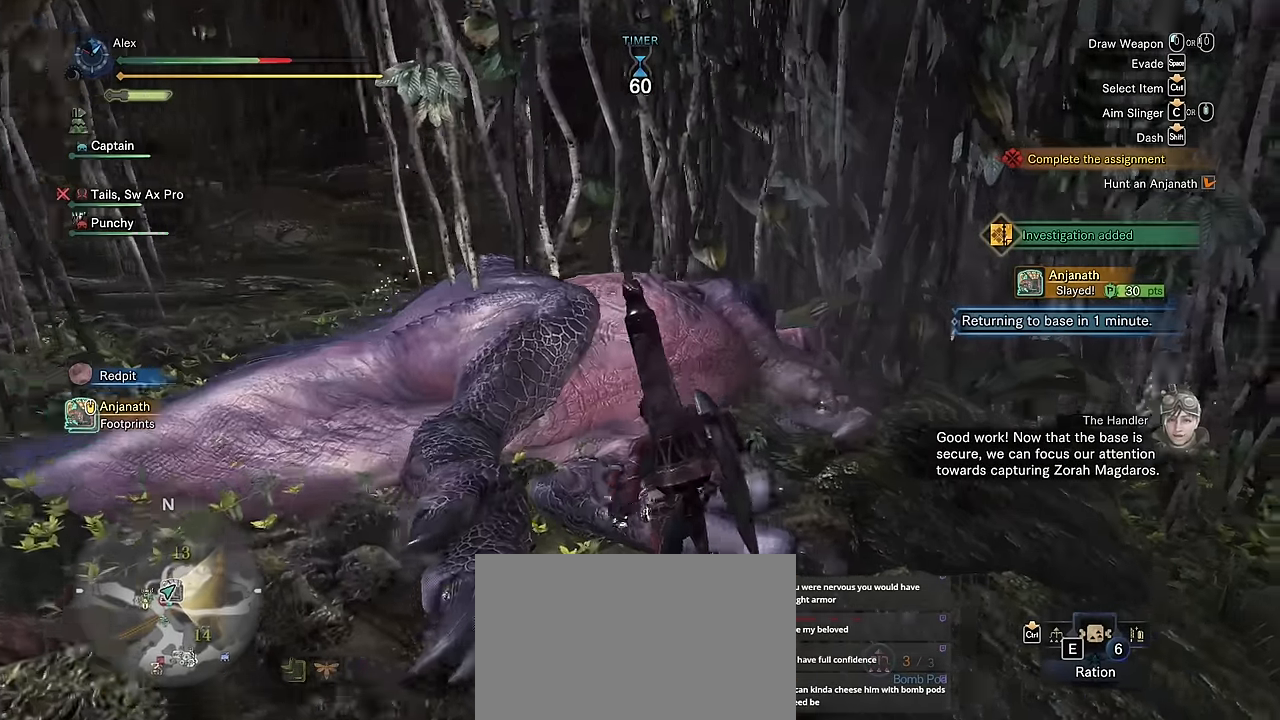
{"keys": ["v"], "mouse": [], "events": [[50, "a", "up"], [100, "shift", "up"], [300, "w", "up"], [483, "v", "down"]]}
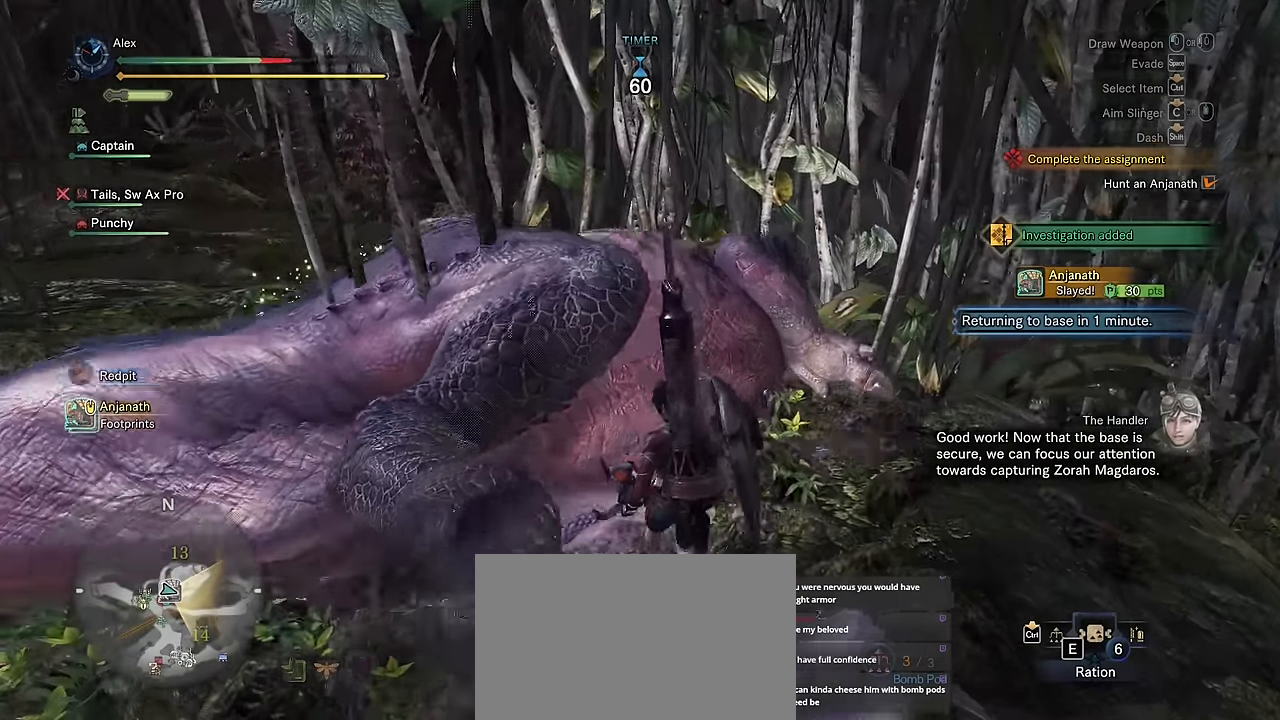
{"keys": ["v"], "mouse": [], "events": []}
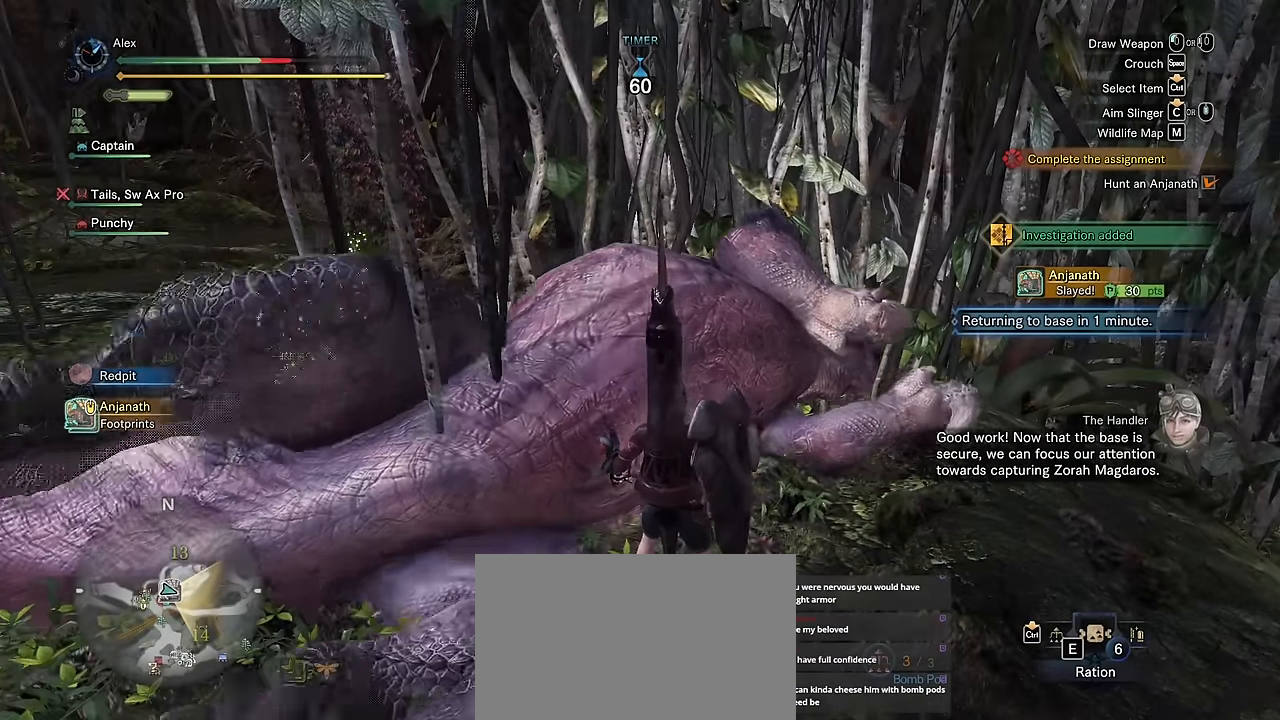
{"keys": [], "mouse": [], "events": [[500, "v", "up"]]}
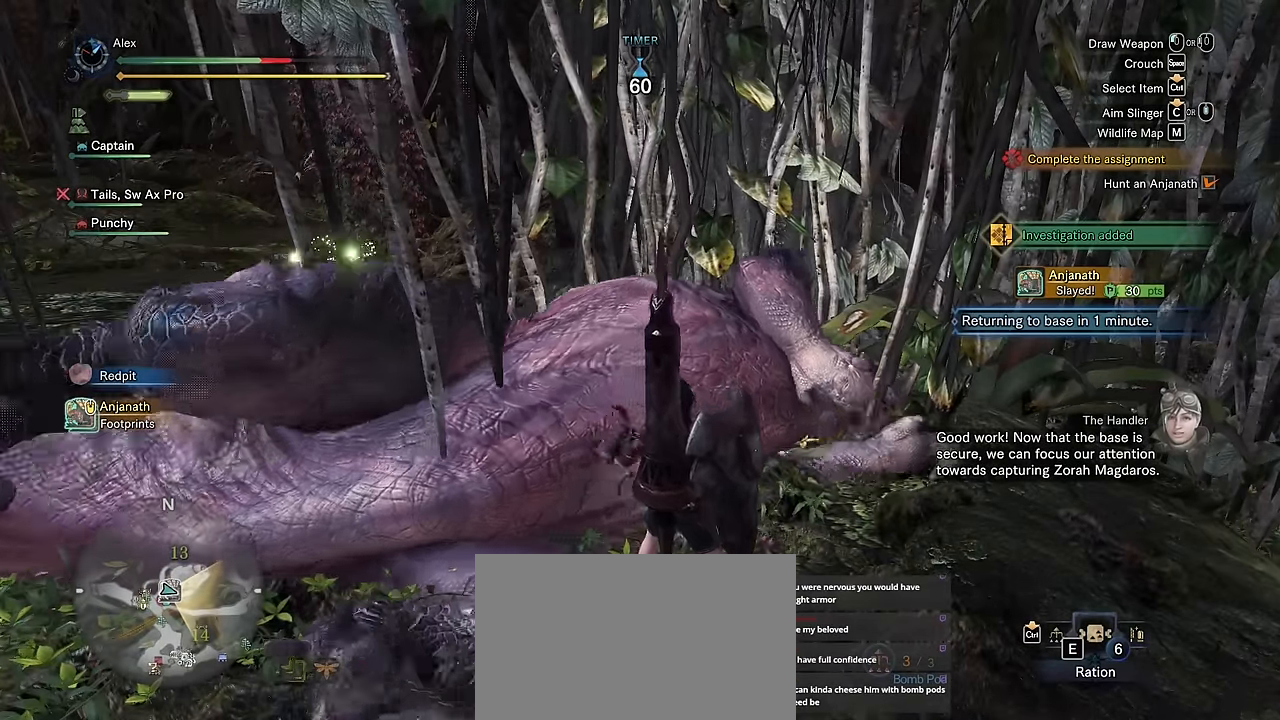
{"keys": [], "mouse": [], "events": []}
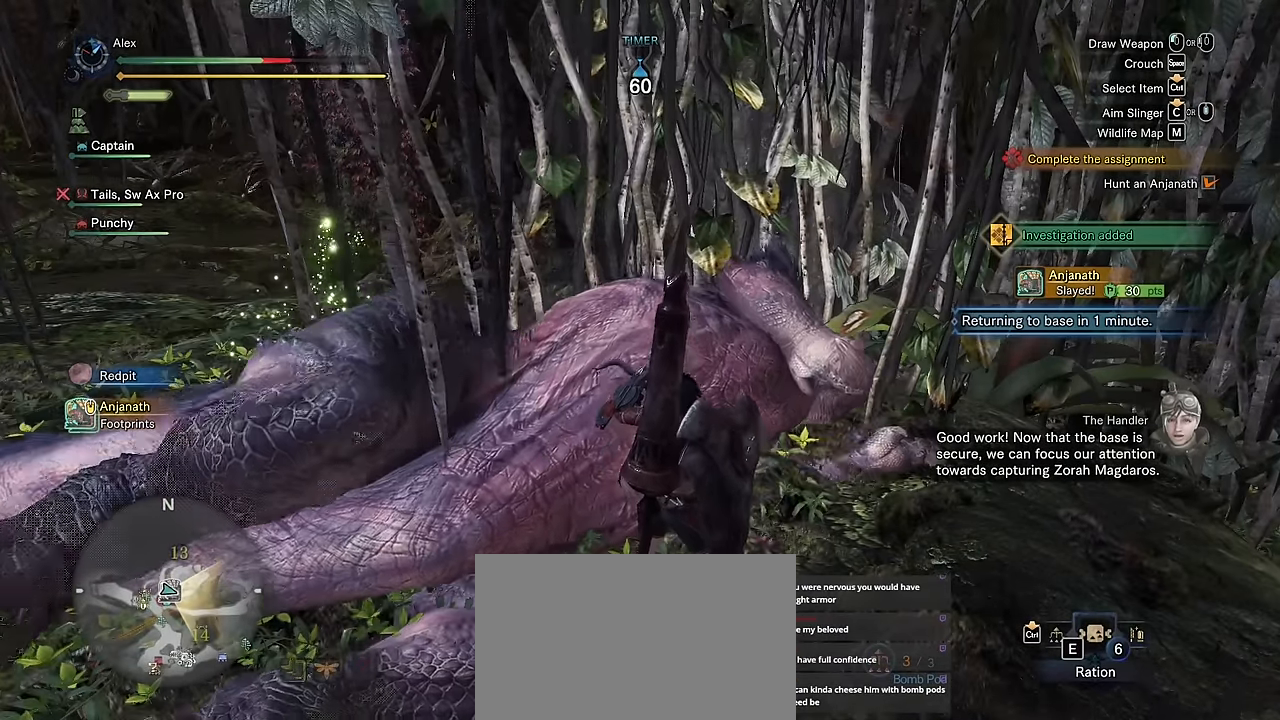
{"keys": [], "mouse": [], "events": []}
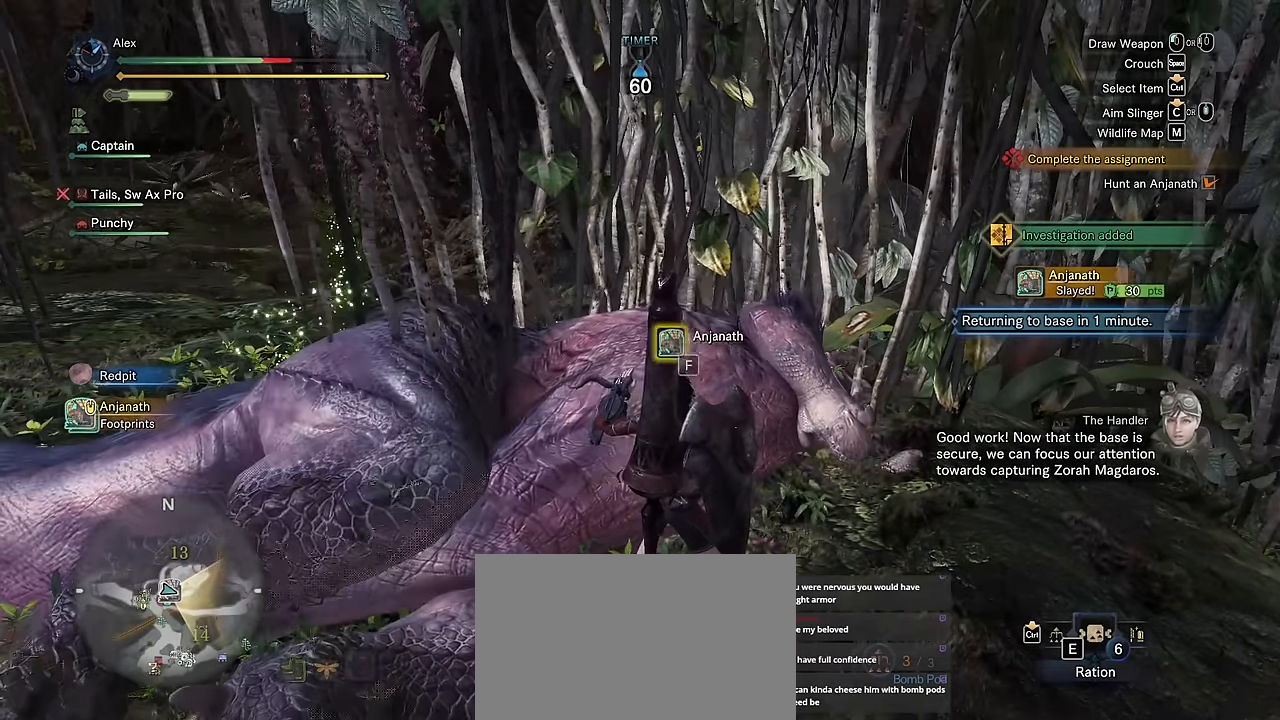
{"keys": ["f"], "mouse": [], "events": [[367, "f", "down"]]}
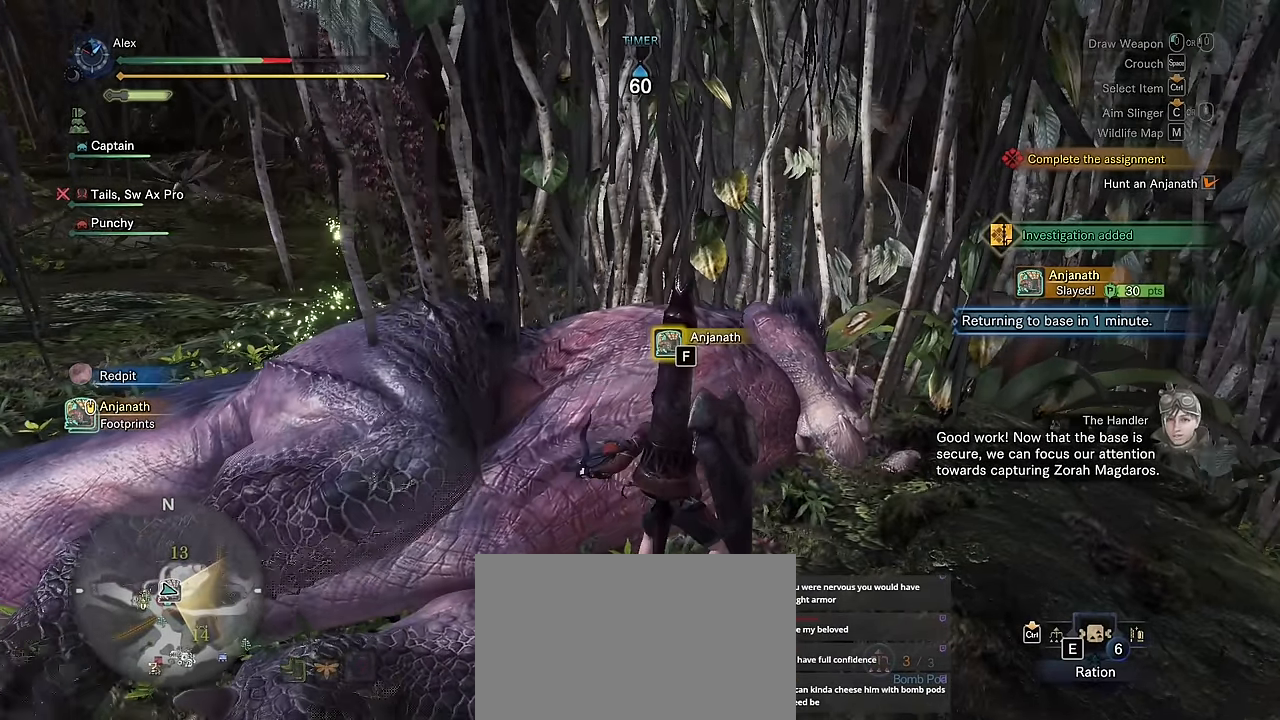
{"keys": ["f"], "mouse": [], "events": []}
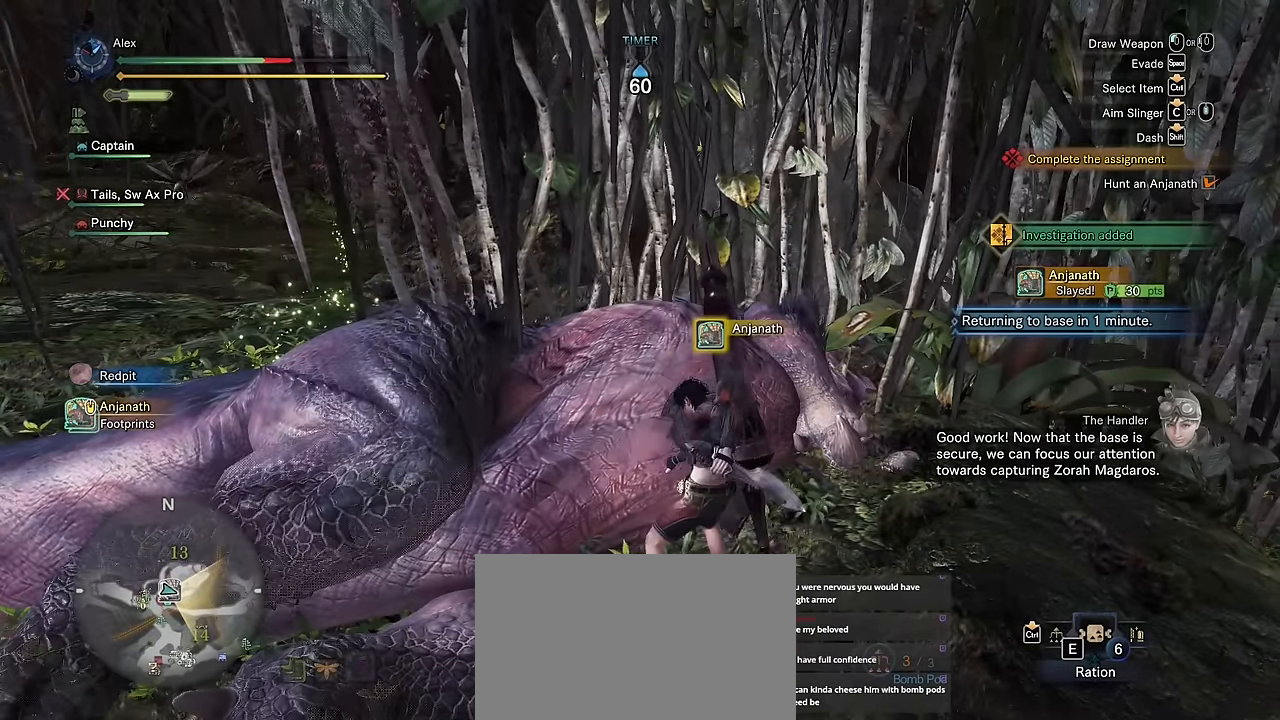
{"keys": ["f"], "mouse": [], "events": []}
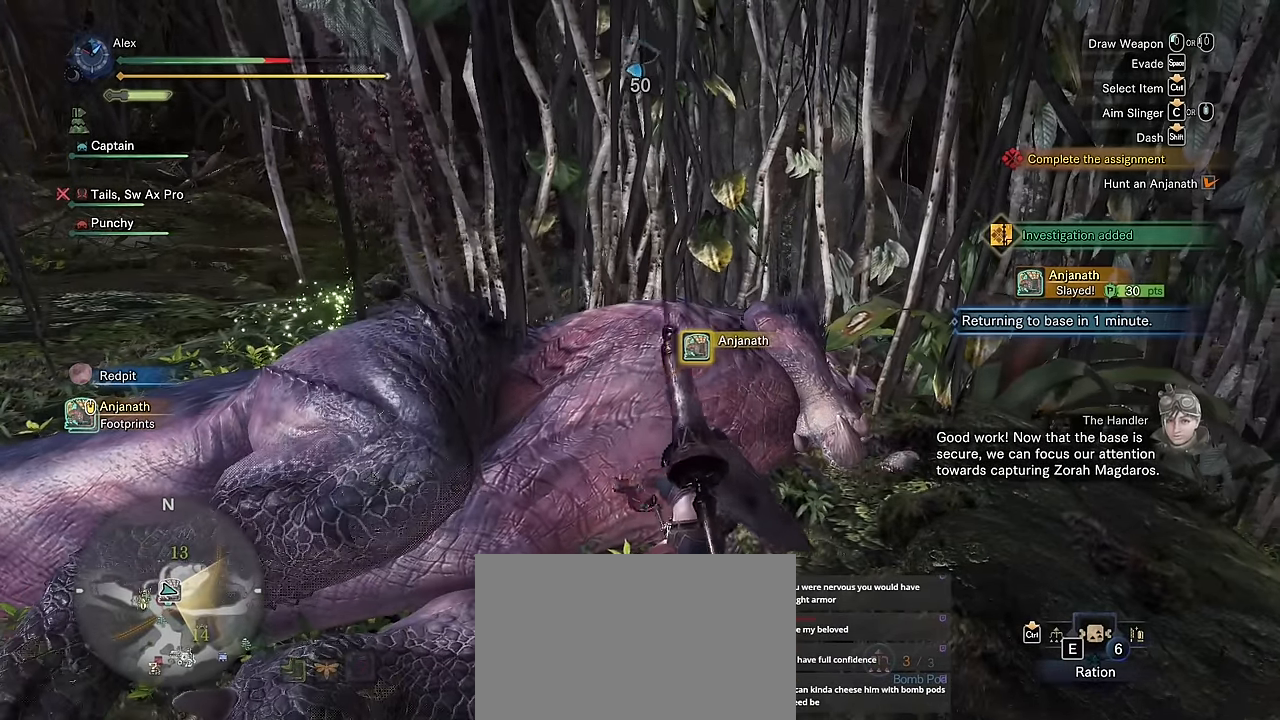
{"keys": ["f", "v"], "mouse": [], "events": [[267, "v", "down"]]}
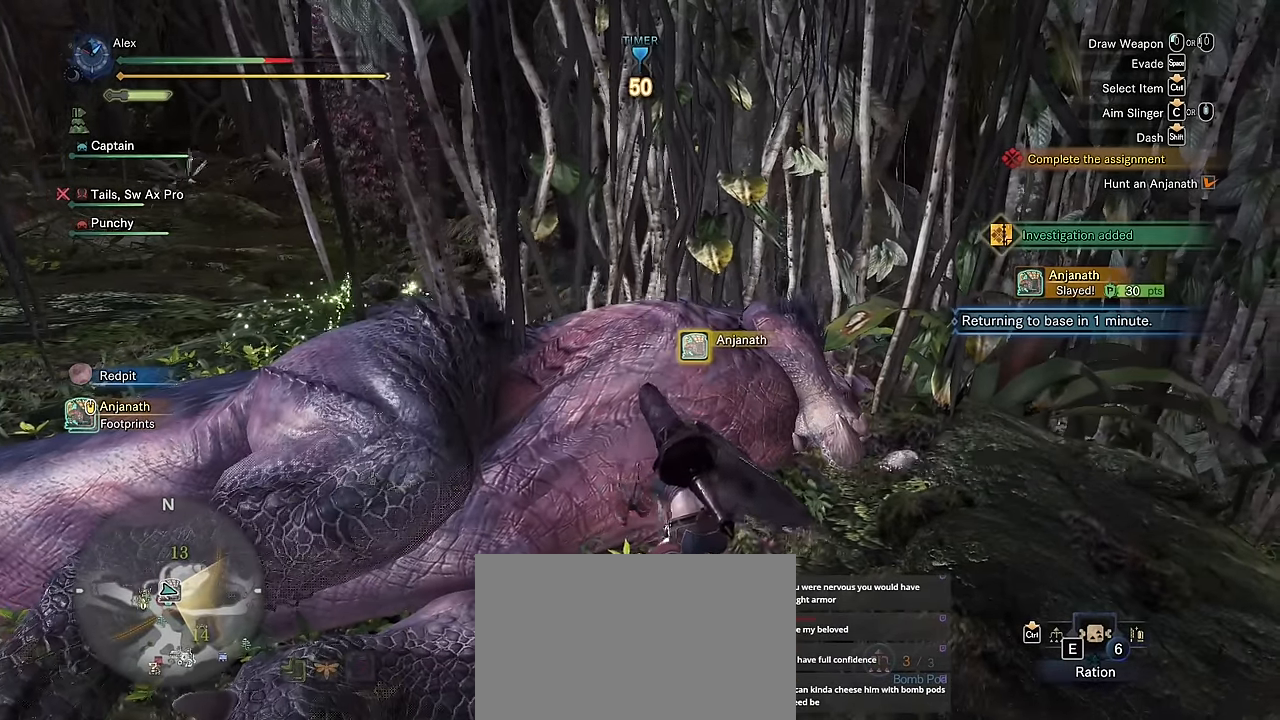
{"keys": ["f", "v"], "mouse": [], "events": []}
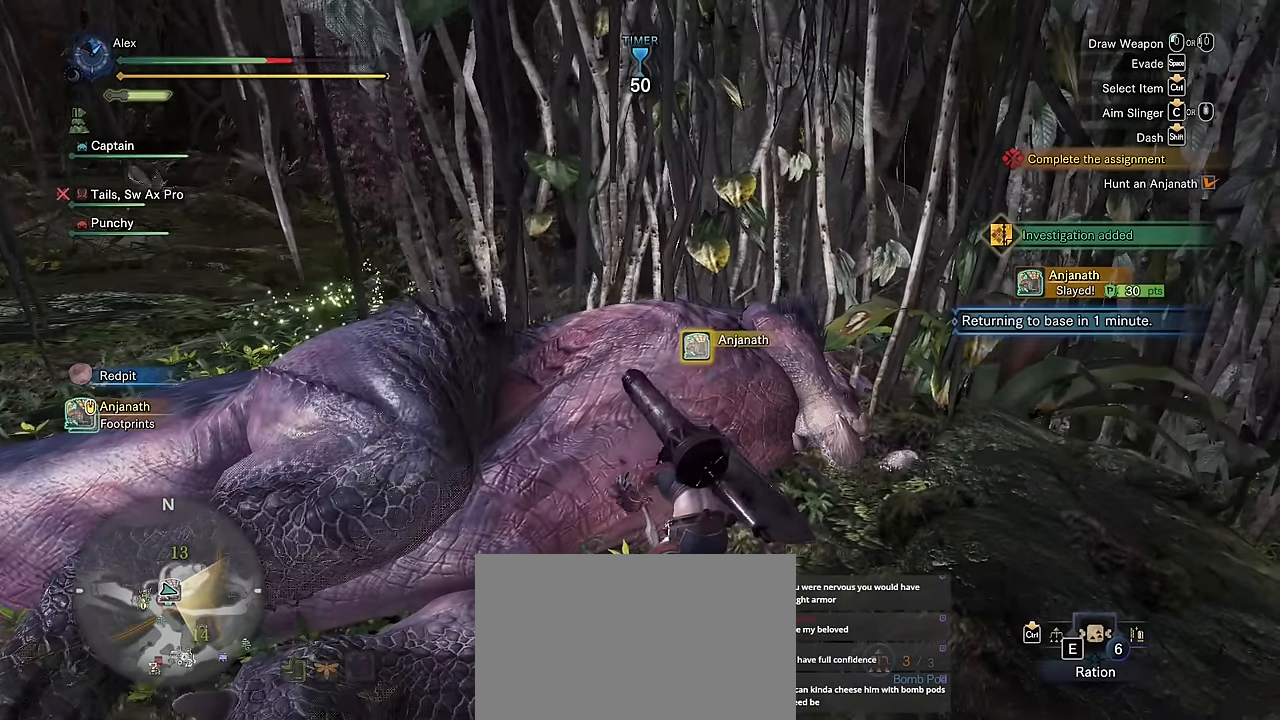
{"keys": ["f", "v"], "mouse": [], "events": []}